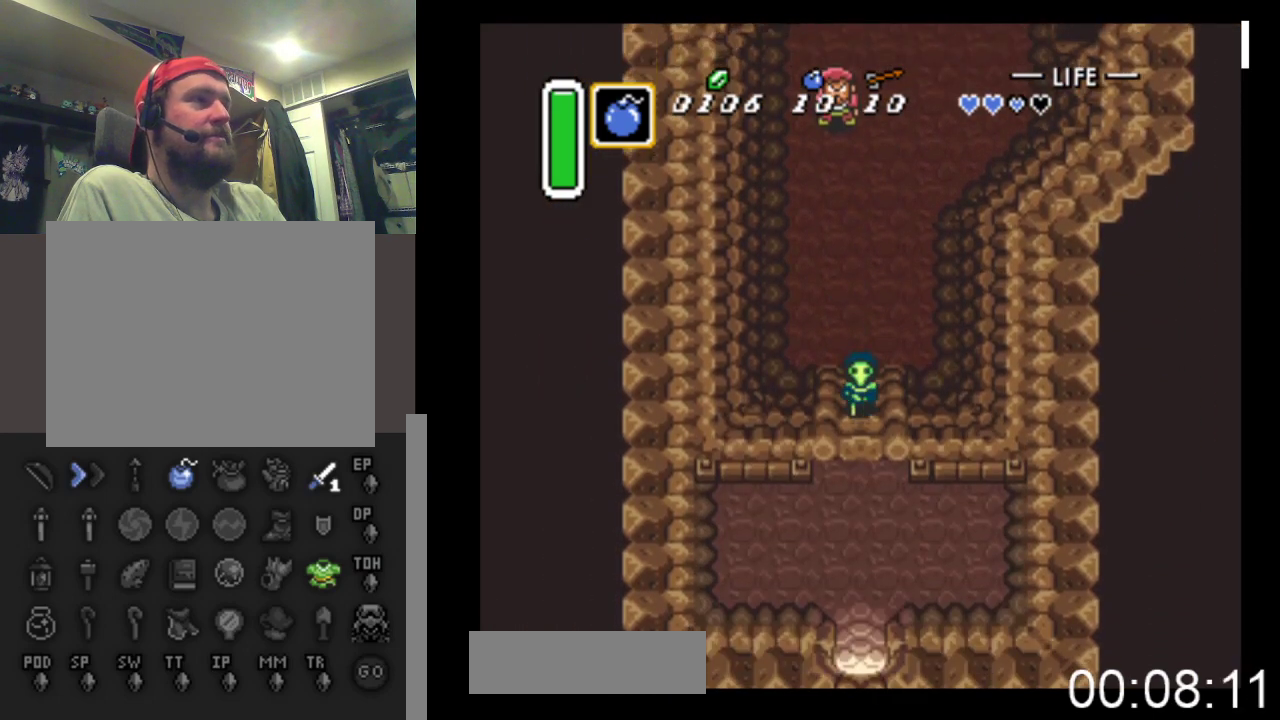
Gameplay with a controller (Xbox layout); each line is a JSON object with the inputs held at the frame after it. "events" lists button and stick changes between this image and that frame as [ms after this image, input, new state], when the widget could be followed in between. Not read: left_stick right_stick.
{"buttons": ["DPAD_DOWN"], "events": []}
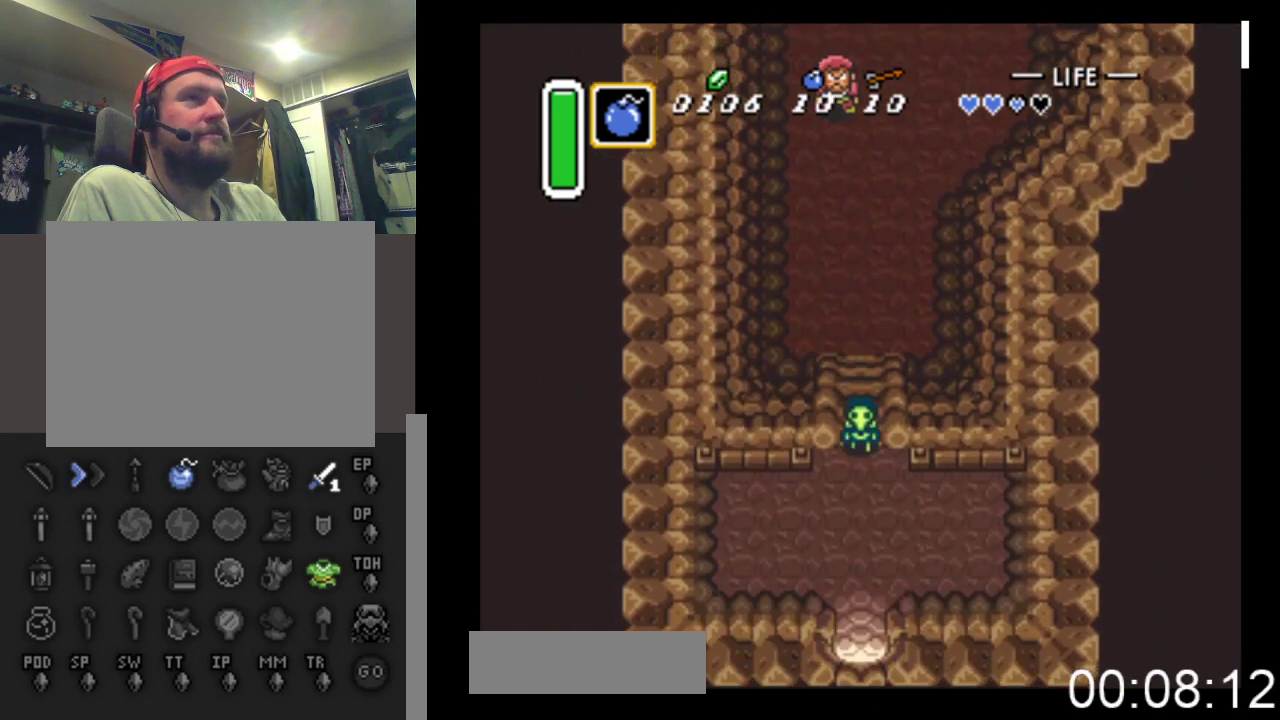
{"buttons": ["DPAD_DOWN"], "events": []}
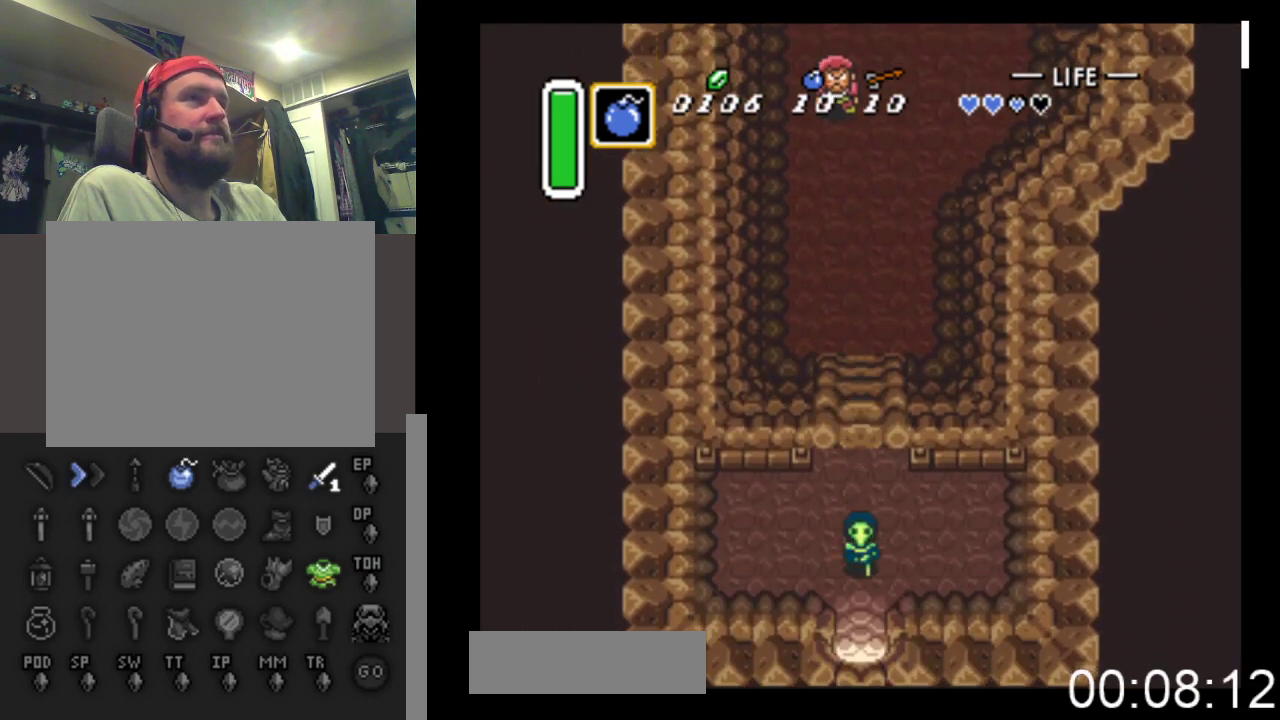
{"buttons": ["DPAD_DOWN"], "events": []}
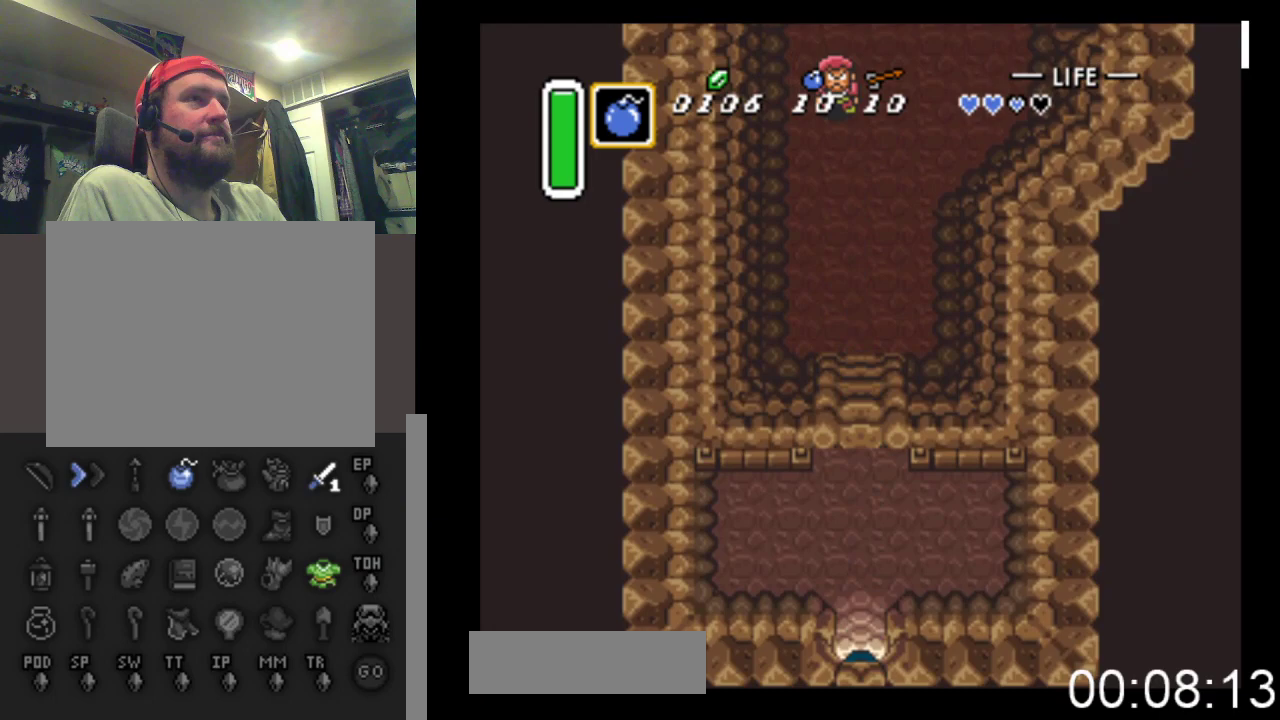
{"buttons": ["DPAD_DOWN"], "events": []}
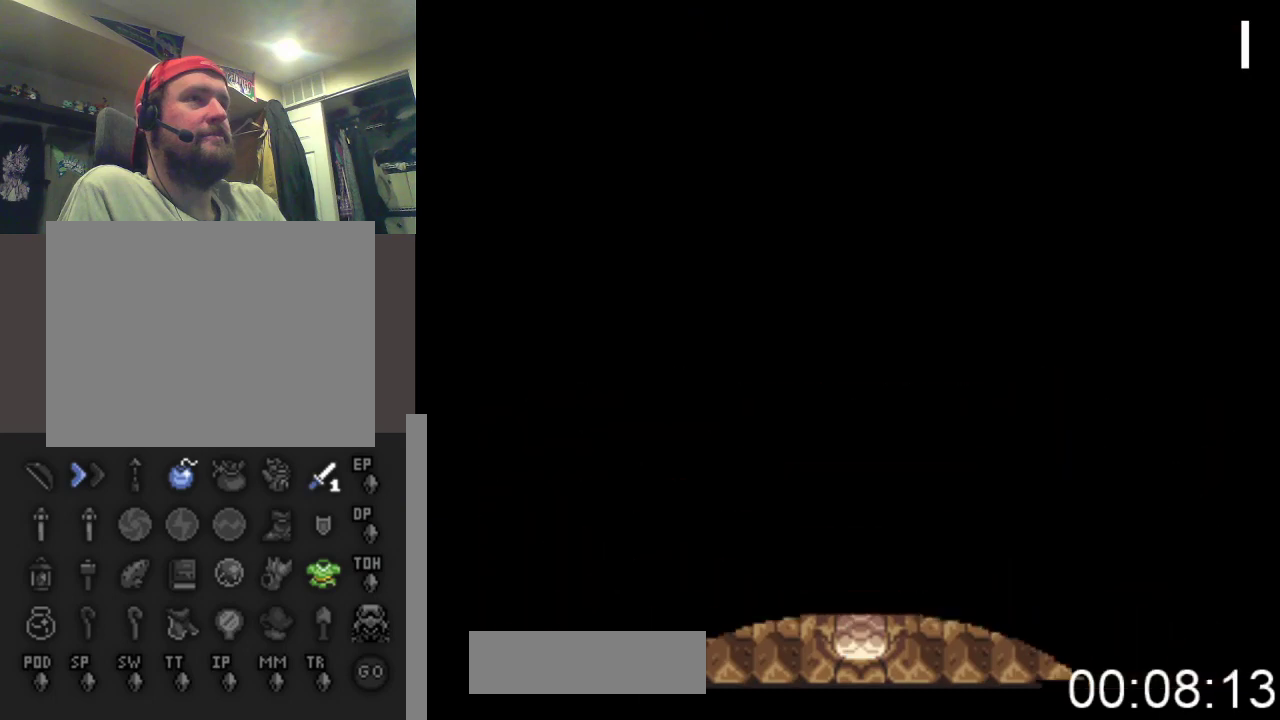
{"buttons": [], "events": [[167, "DPAD_DOWN", "up"]]}
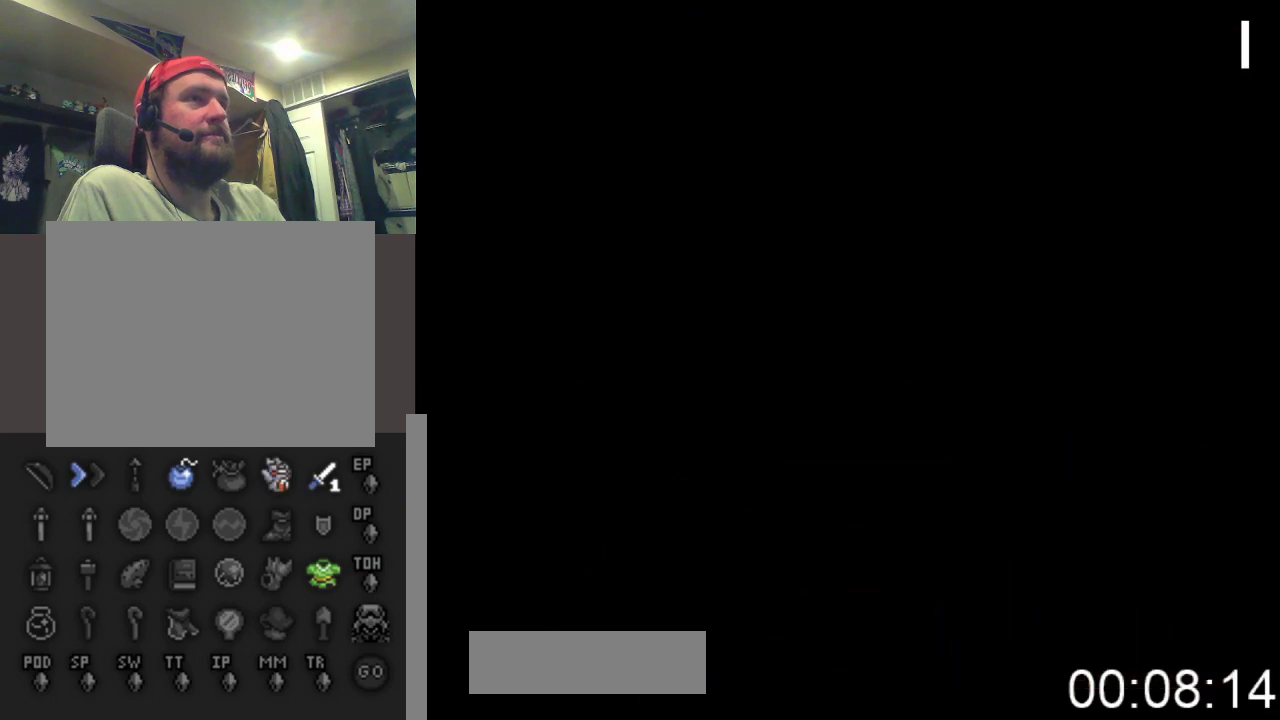
{"buttons": [], "events": []}
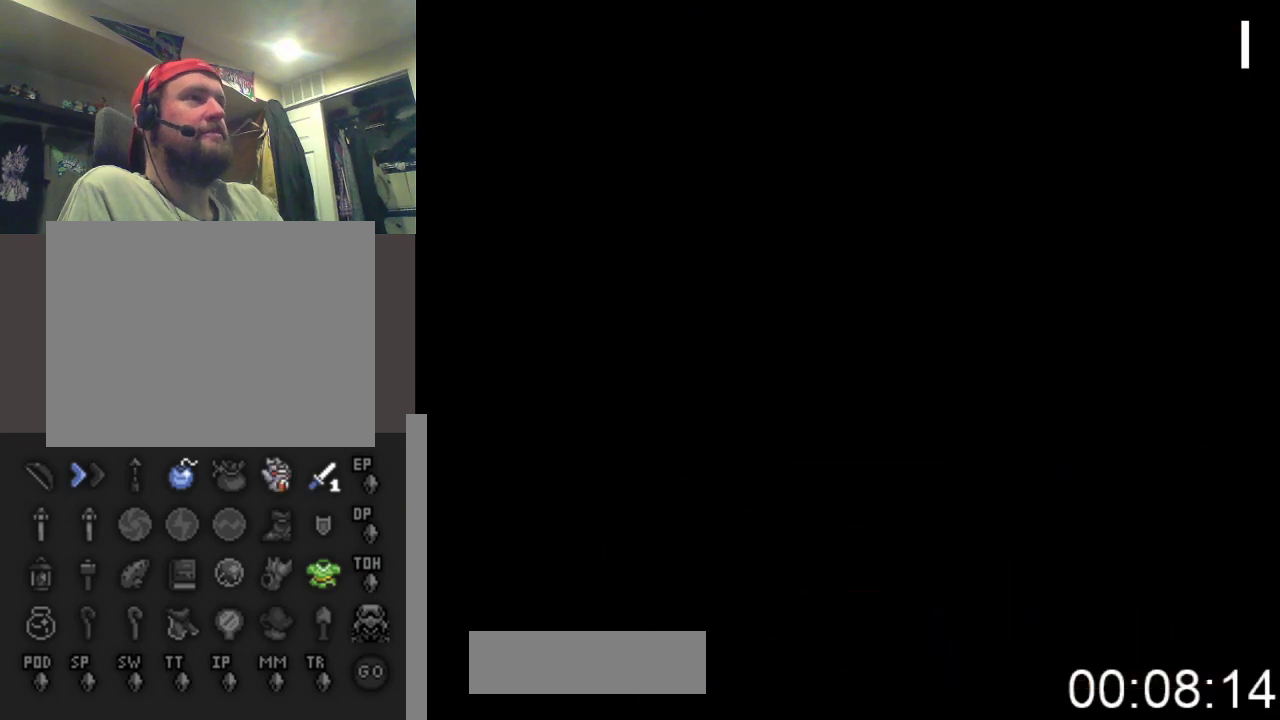
{"buttons": ["DPAD_DOWN"], "events": [[333, "DPAD_DOWN", "down"]]}
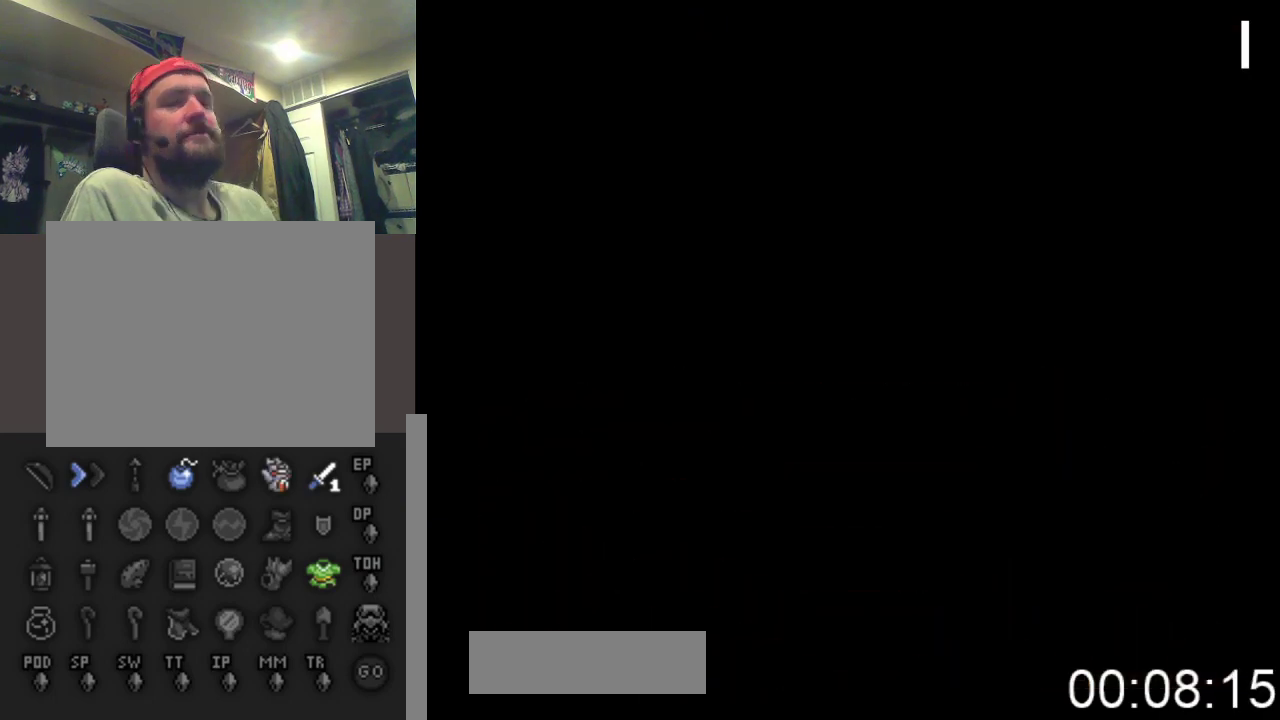
{"buttons": ["DPAD_DOWN"], "events": []}
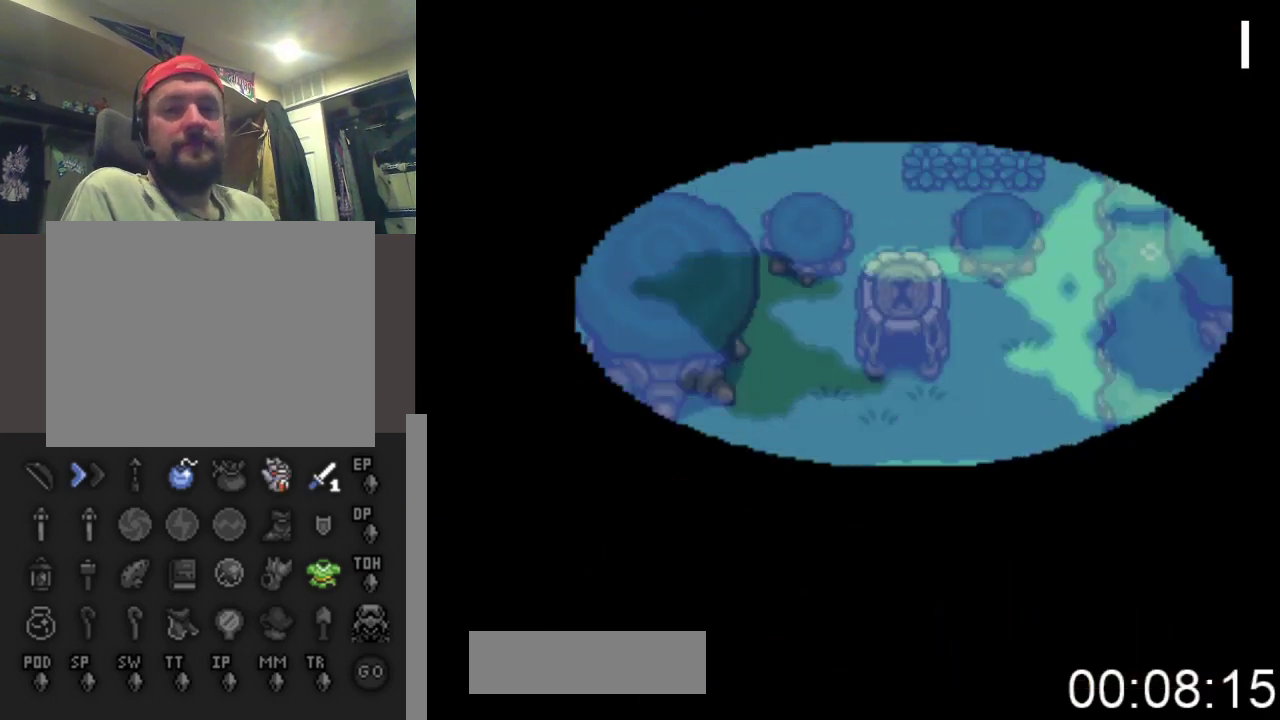
{"buttons": ["DPAD_DOWN"], "events": []}
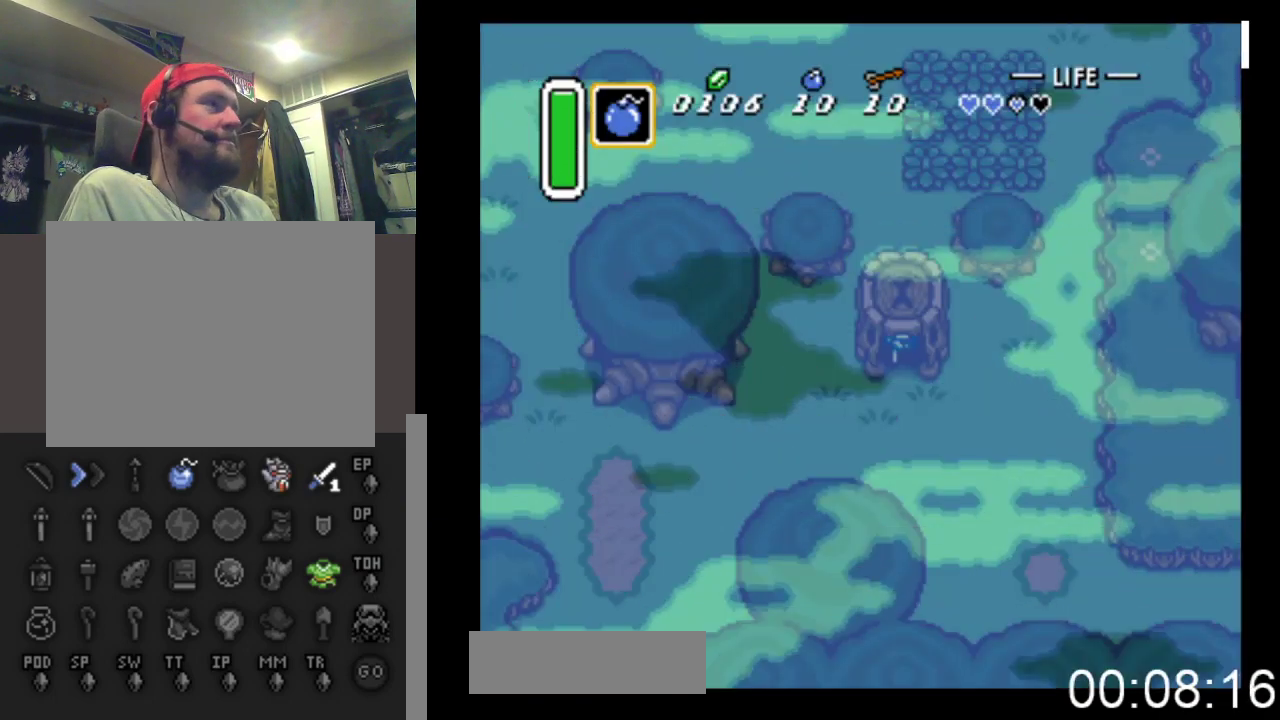
{"buttons": ["DPAD_DOWN", "DPAD_RIGHT"], "events": [[33, "DPAD_RIGHT", "down"]]}
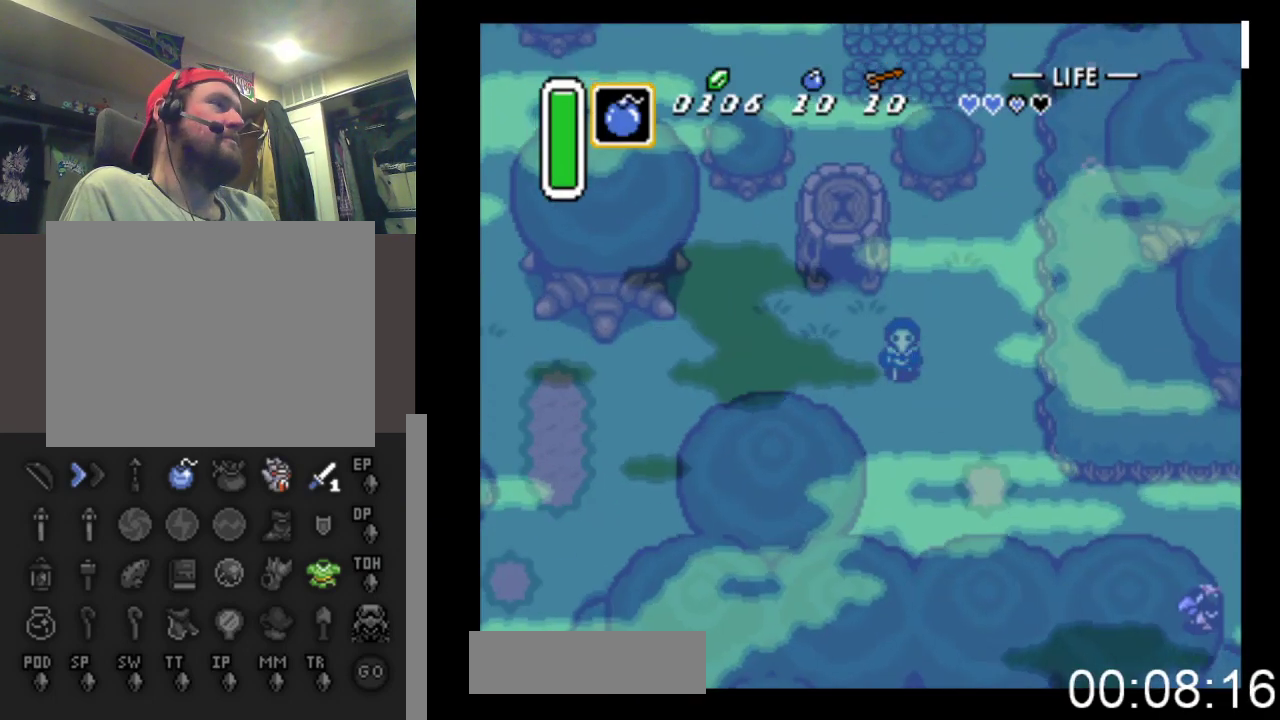
{"buttons": ["DPAD_DOWN", "DPAD_RIGHT"], "events": []}
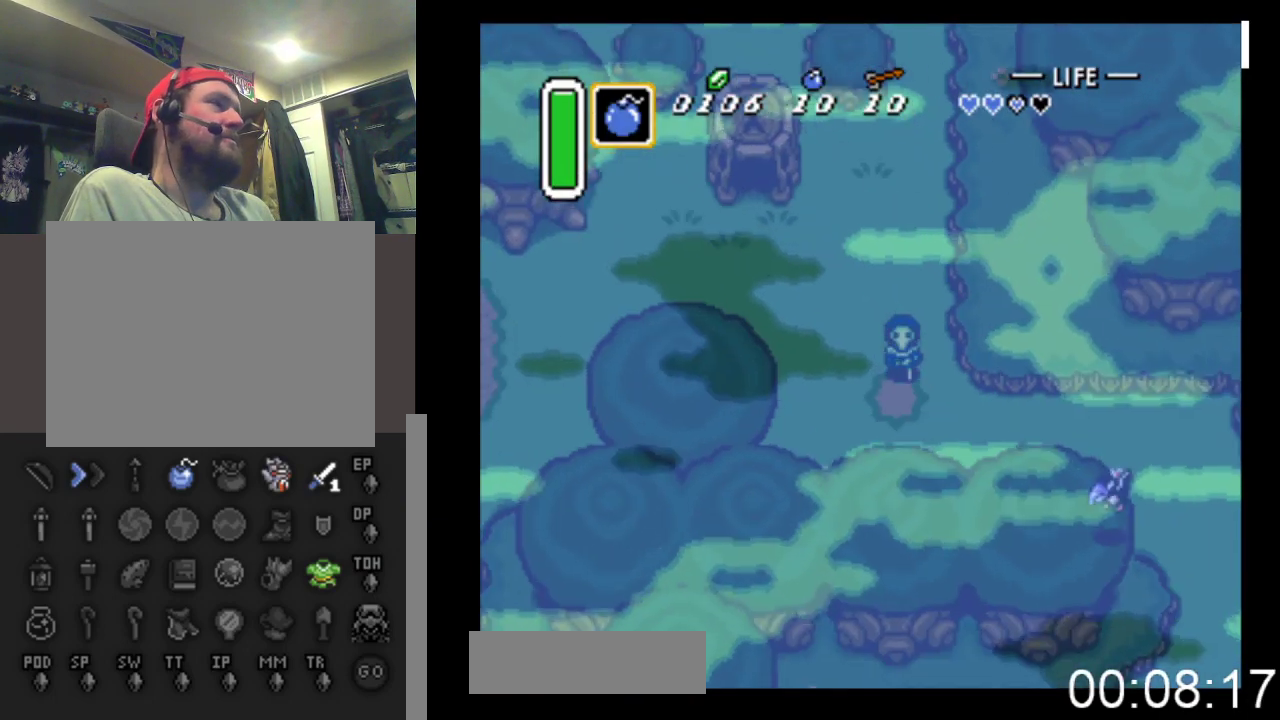
{"buttons": ["A", "DPAD_RIGHT"], "events": [[333, "DPAD_DOWN", "up"], [433, "A", "down"]]}
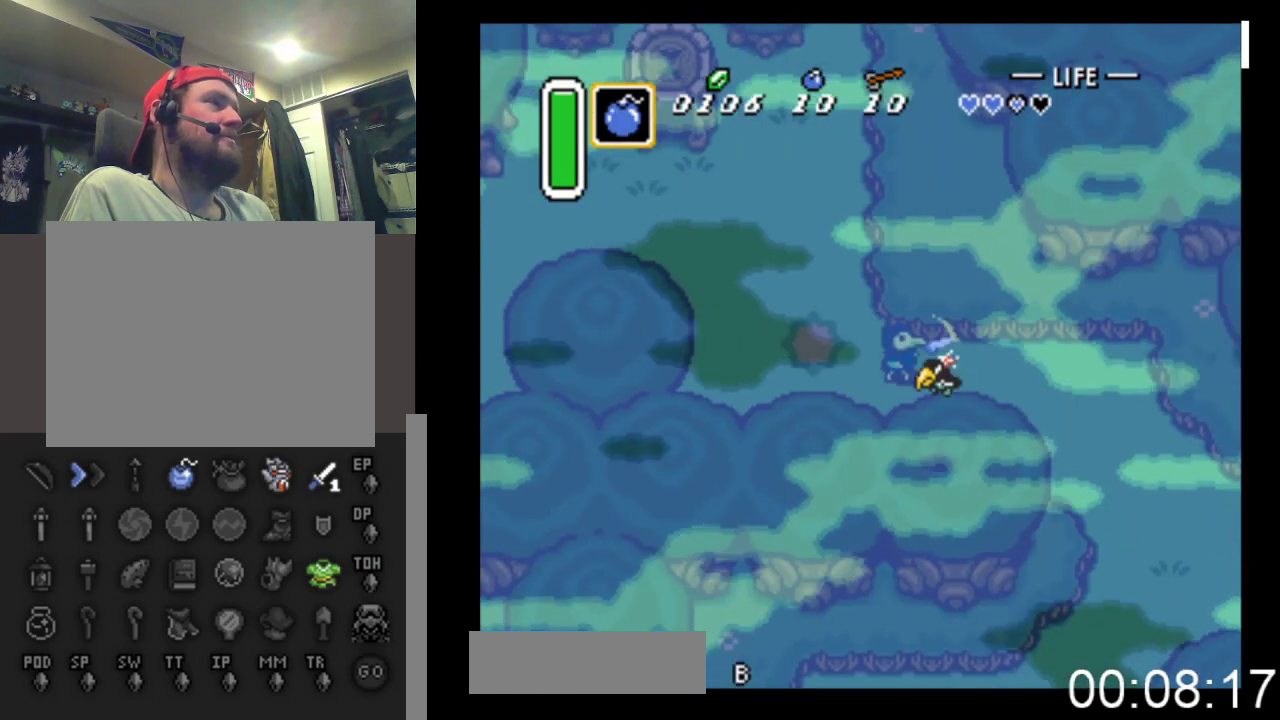
{"buttons": ["DPAD_RIGHT"], "events": [[100, "A", "up"], [300, "DPAD_DOWN", "down"], [400, "DPAD_DOWN", "up"]]}
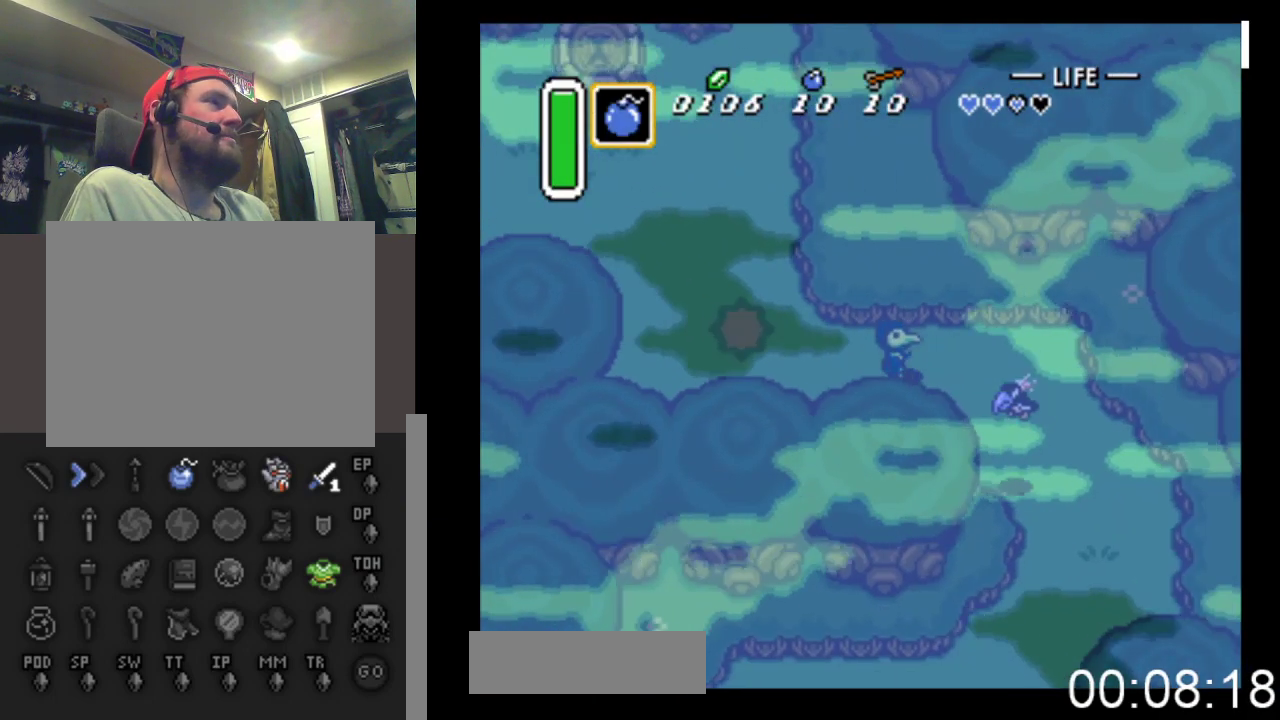
{"buttons": ["DPAD_RIGHT"], "events": [[133, "A", "down"], [267, "A", "up"]]}
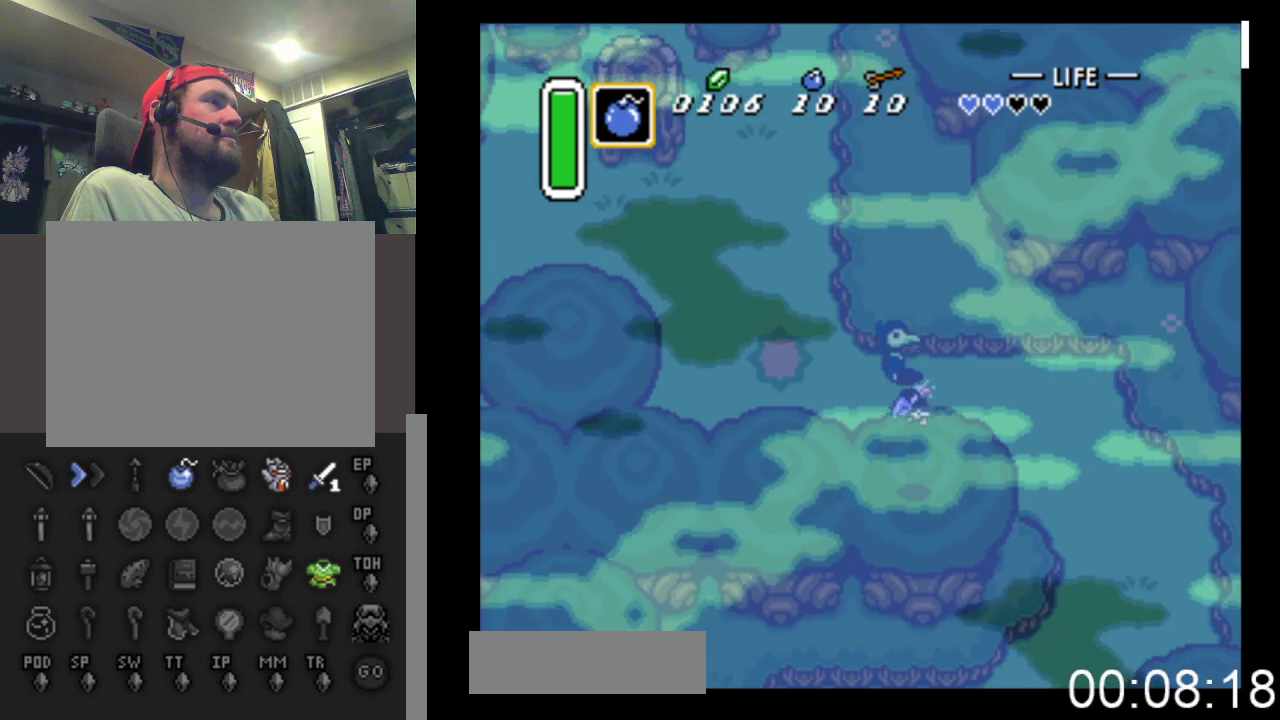
{"buttons": ["DPAD_RIGHT"], "events": [[200, "DPAD_DOWN", "down"], [300, "DPAD_DOWN", "up"]]}
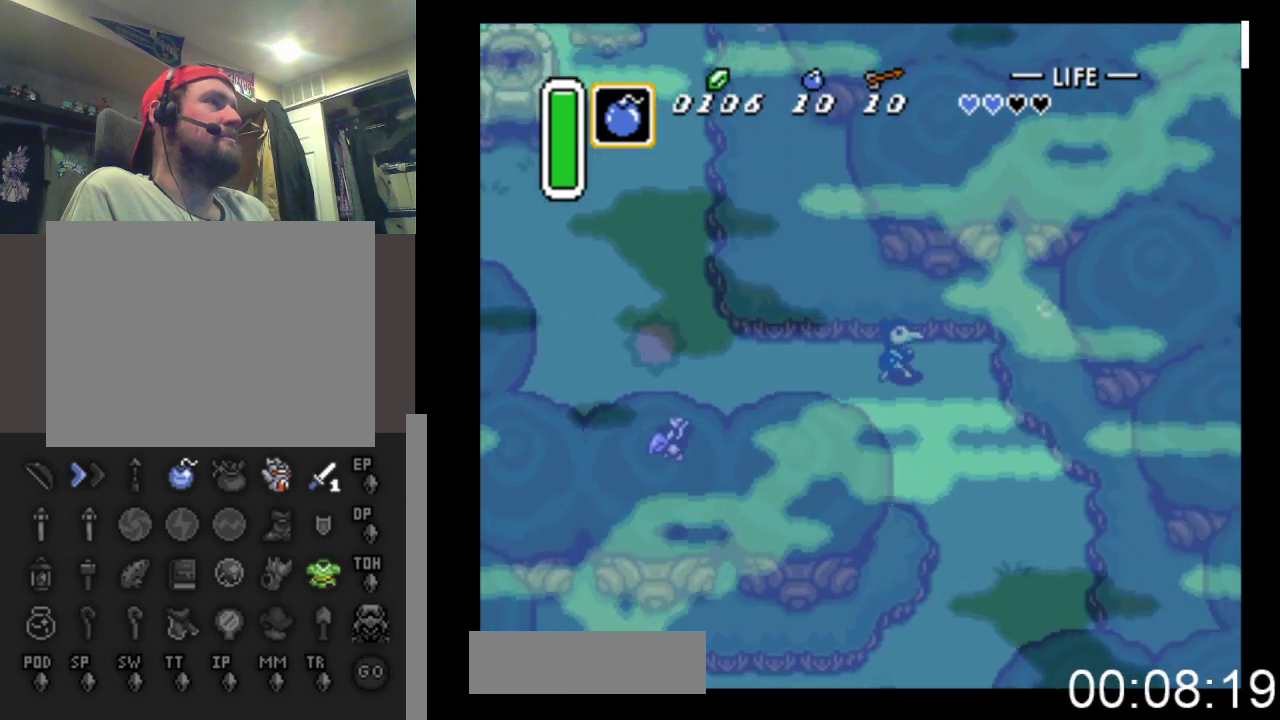
{"buttons": ["DPAD_DOWN"], "events": [[33, "DPAD_DOWN", "down"], [300, "DPAD_RIGHT", "up"]]}
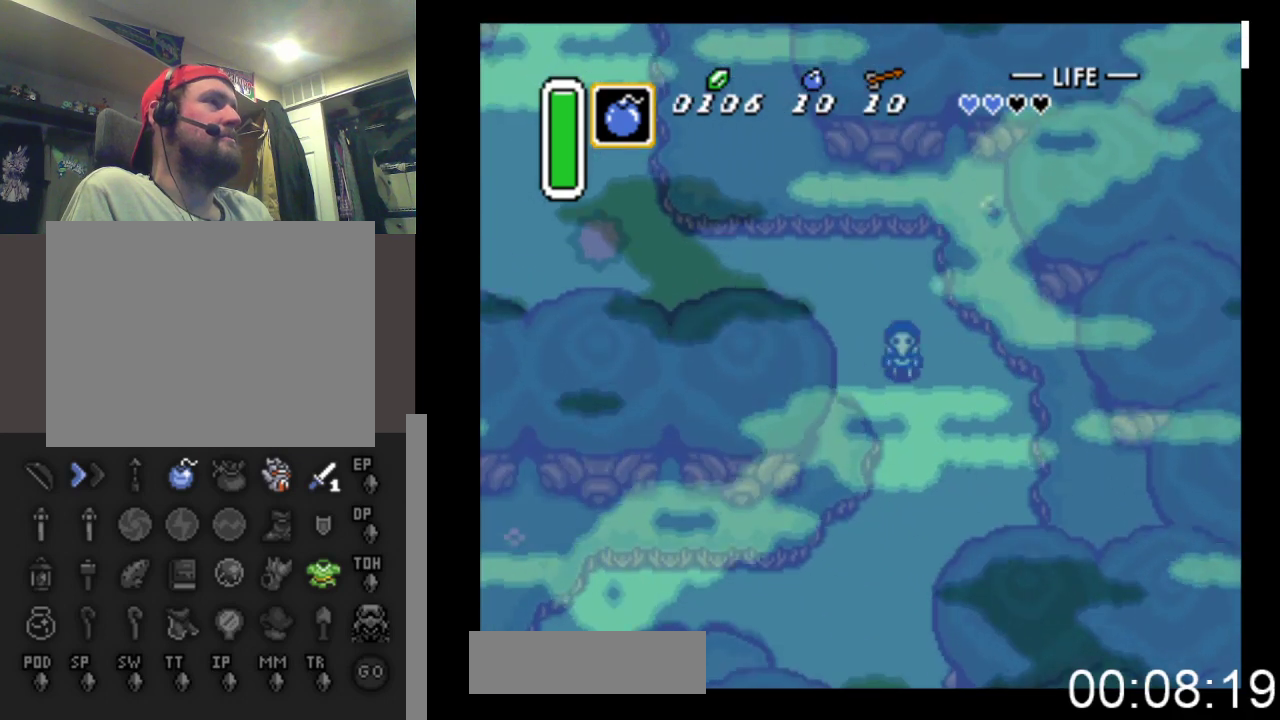
{"buttons": ["DPAD_DOWN"], "events": []}
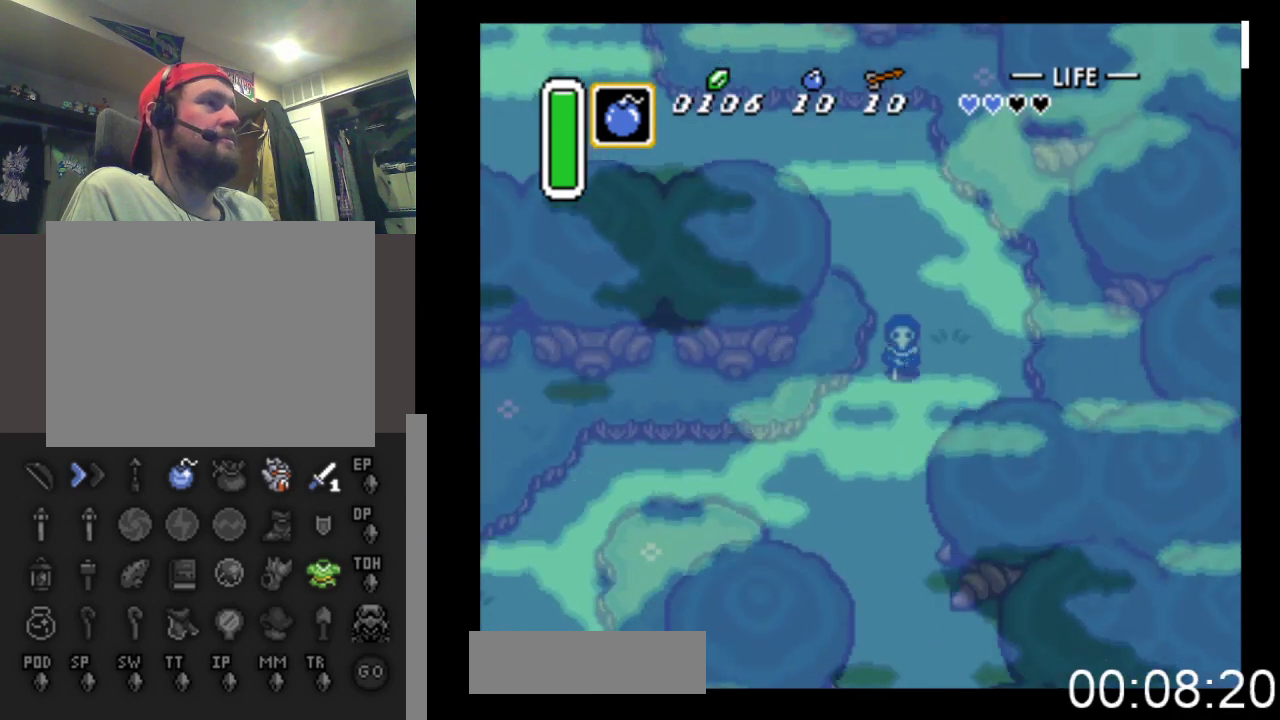
{"buttons": ["DPAD_DOWN"], "events": []}
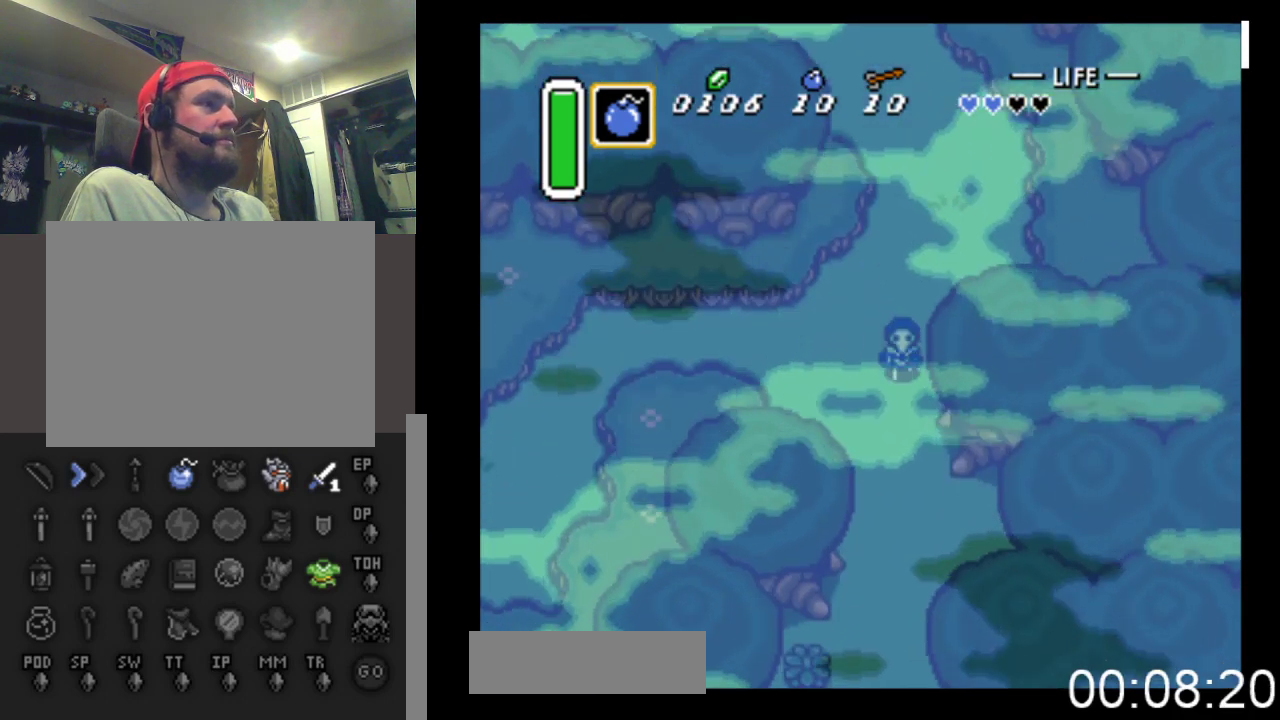
{"buttons": ["DPAD_DOWN"], "events": []}
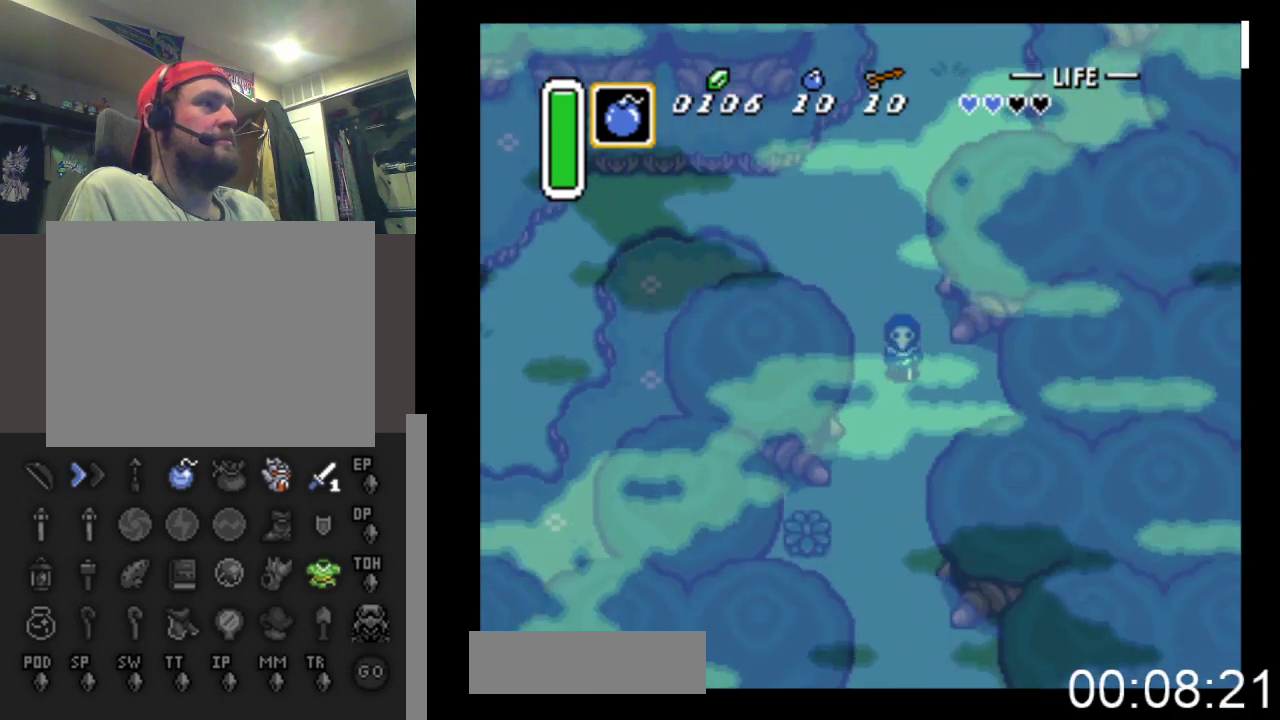
{"buttons": ["DPAD_DOWN"], "events": []}
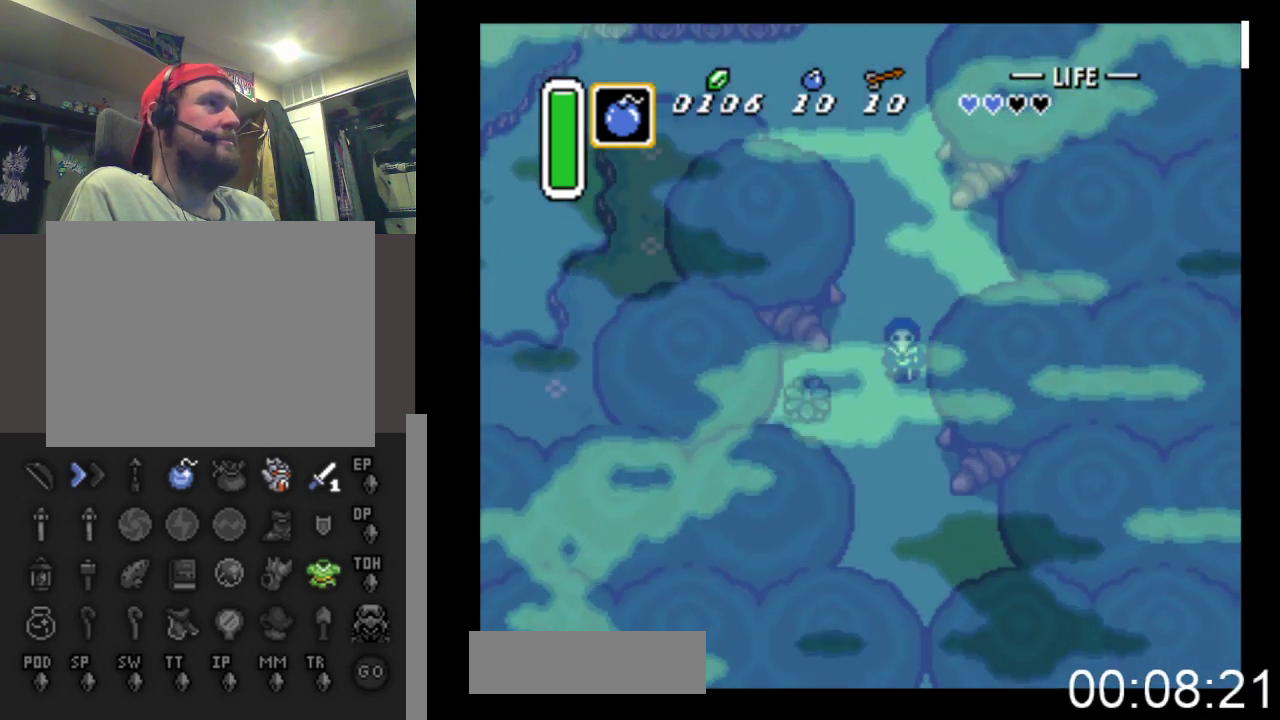
{"buttons": ["DPAD_DOWN"], "events": []}
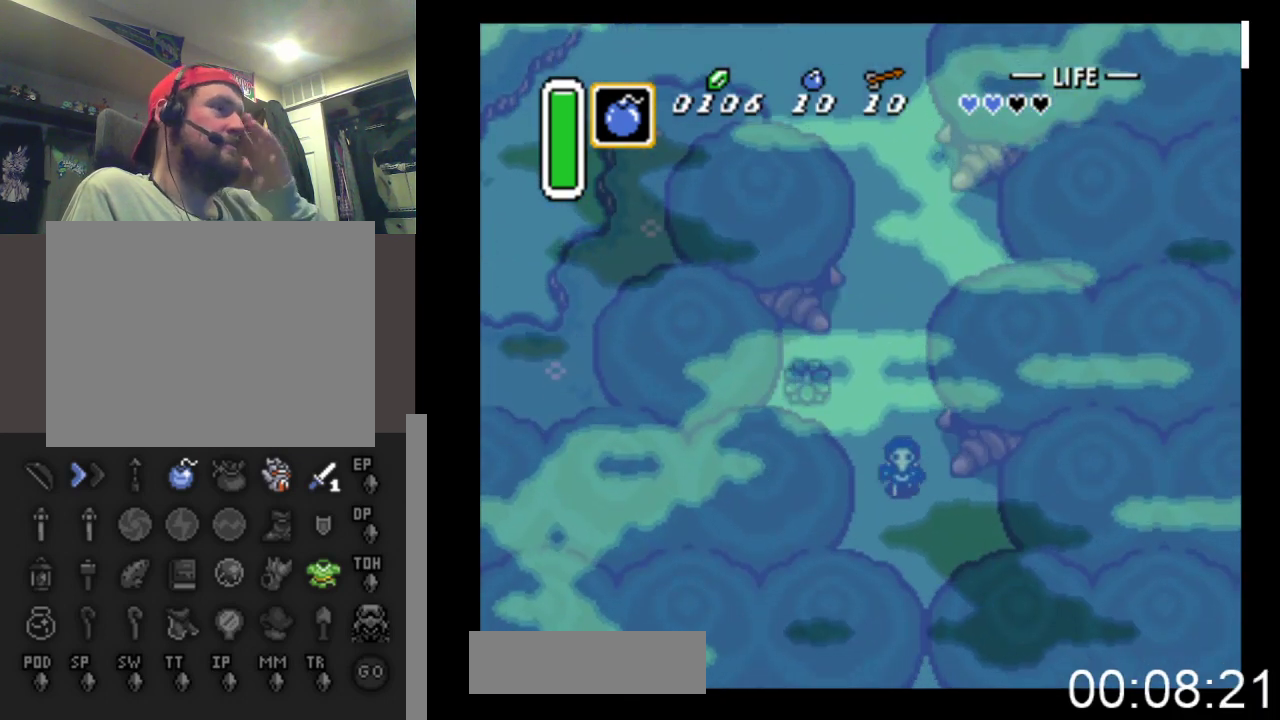
{"buttons": ["DPAD_DOWN"], "events": [[100, "DPAD_RIGHT", "down"], [233, "DPAD_RIGHT", "up"]]}
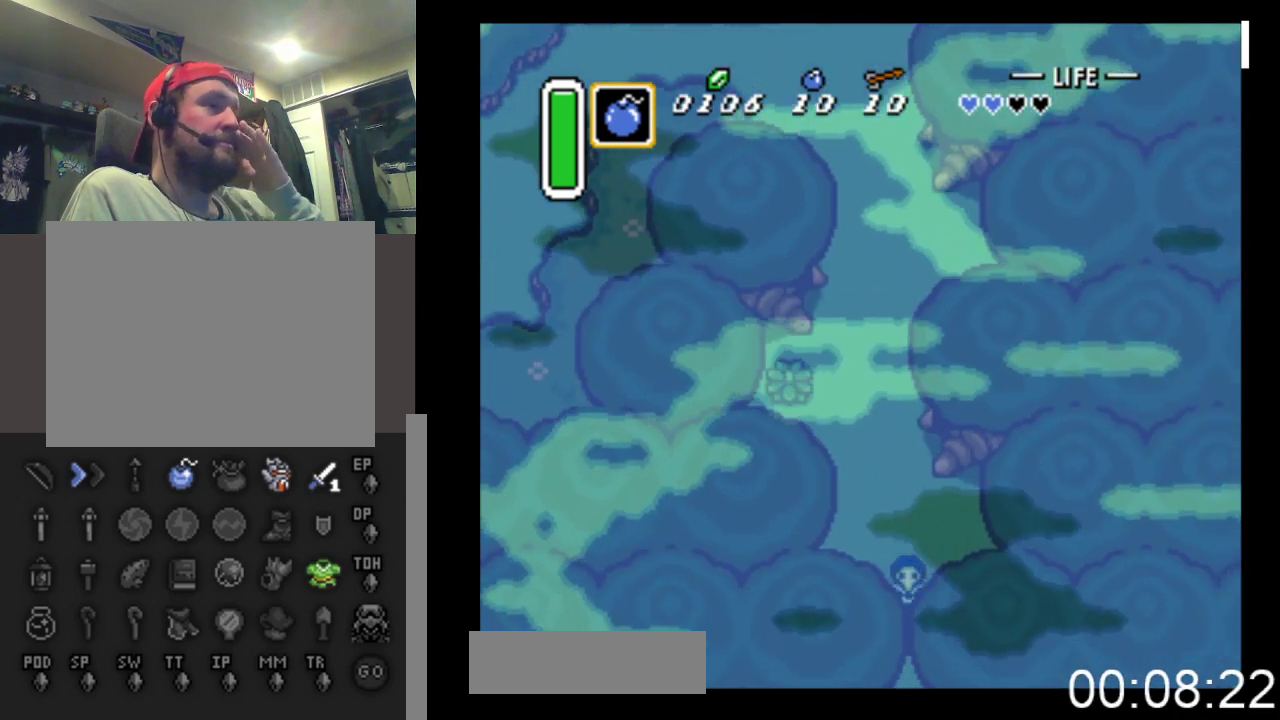
{"buttons": ["DPAD_DOWN"], "events": []}
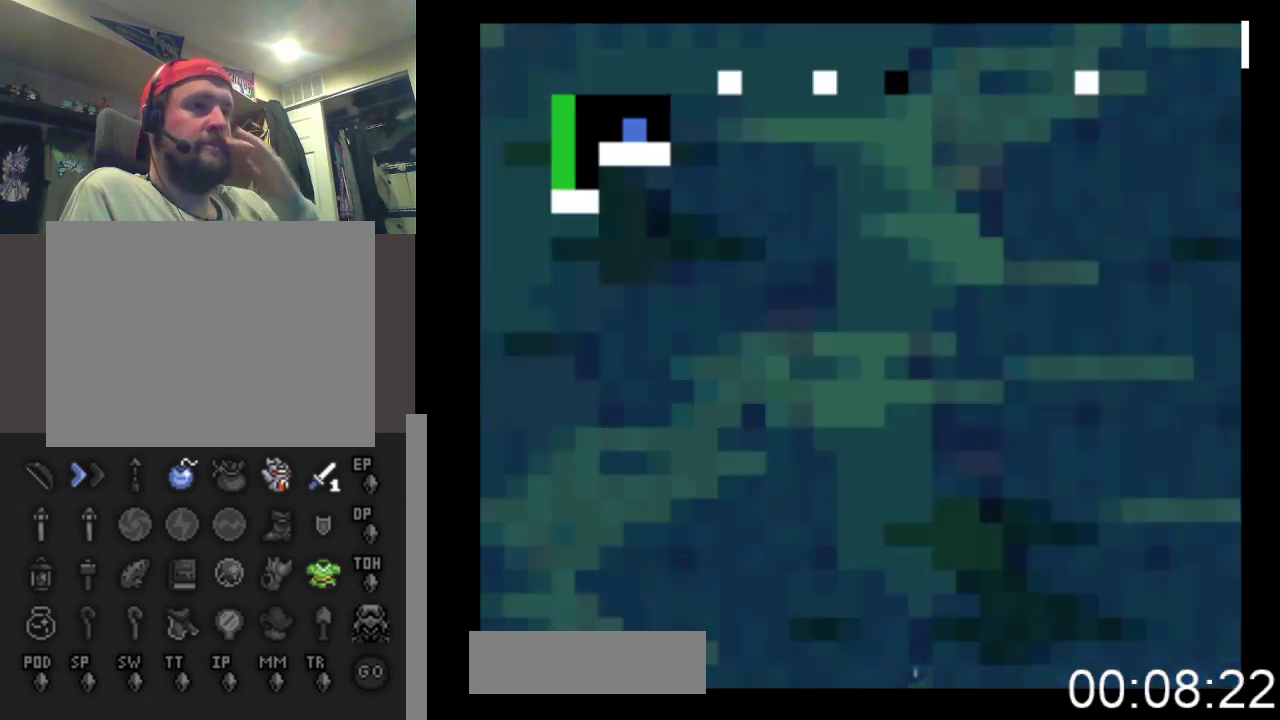
{"buttons": ["DPAD_DOWN"], "events": []}
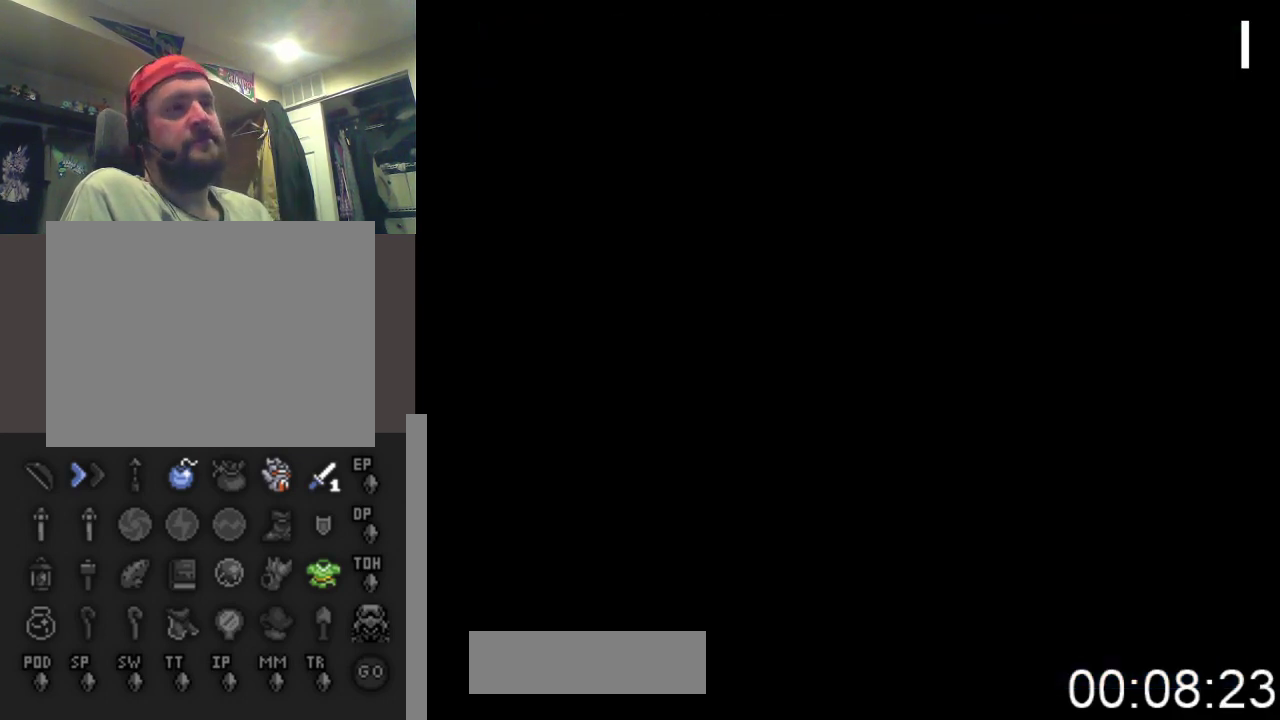
{"buttons": ["DPAD_DOWN"], "events": []}
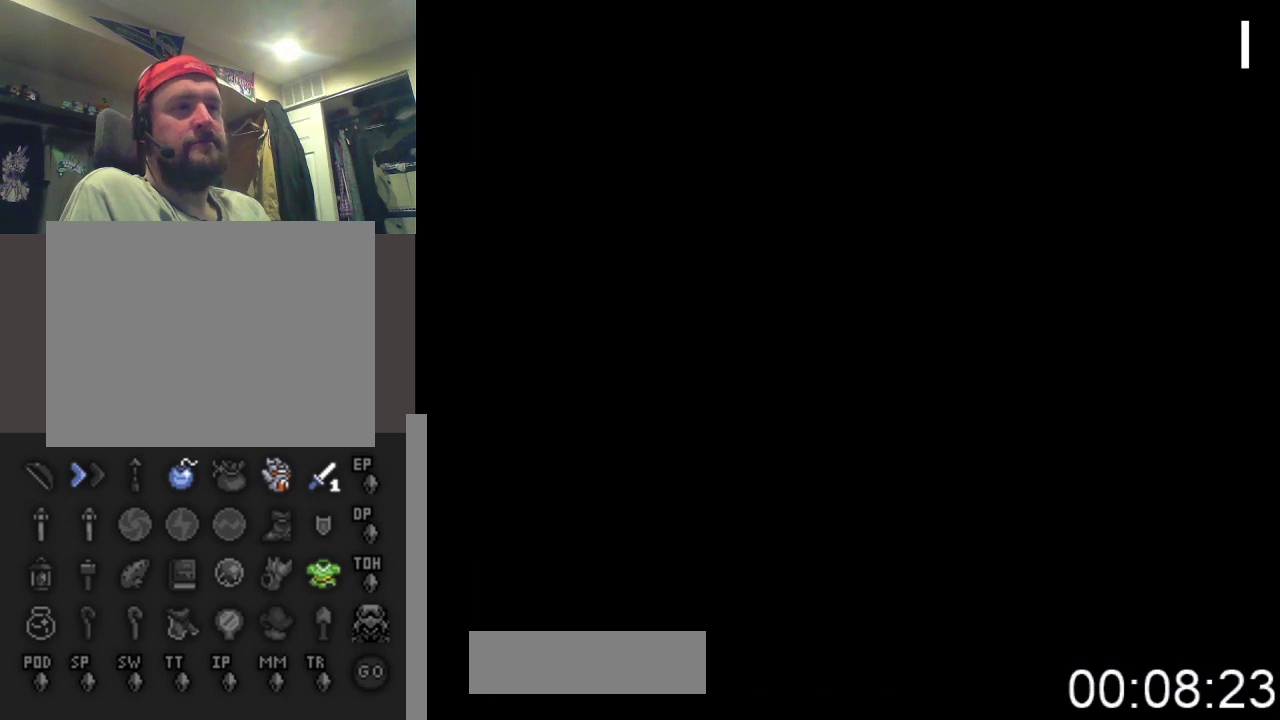
{"buttons": ["DPAD_DOWN"], "events": []}
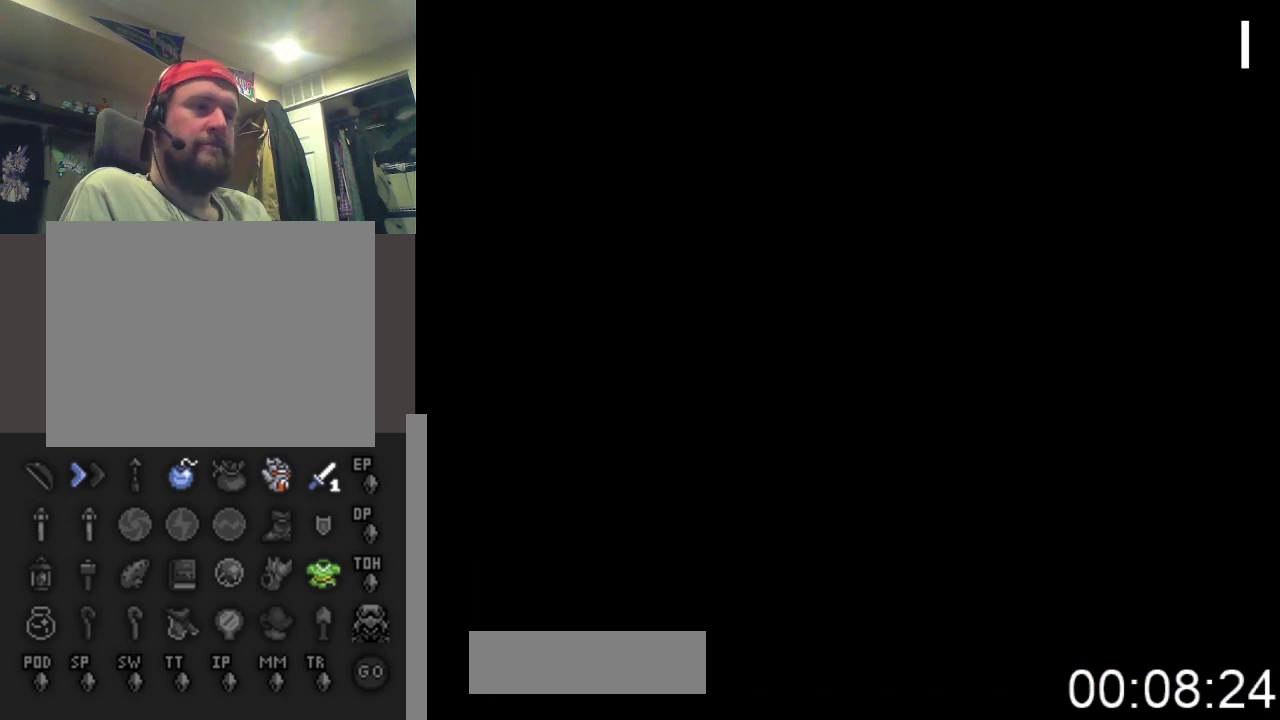
{"buttons": ["DPAD_DOWN"], "events": []}
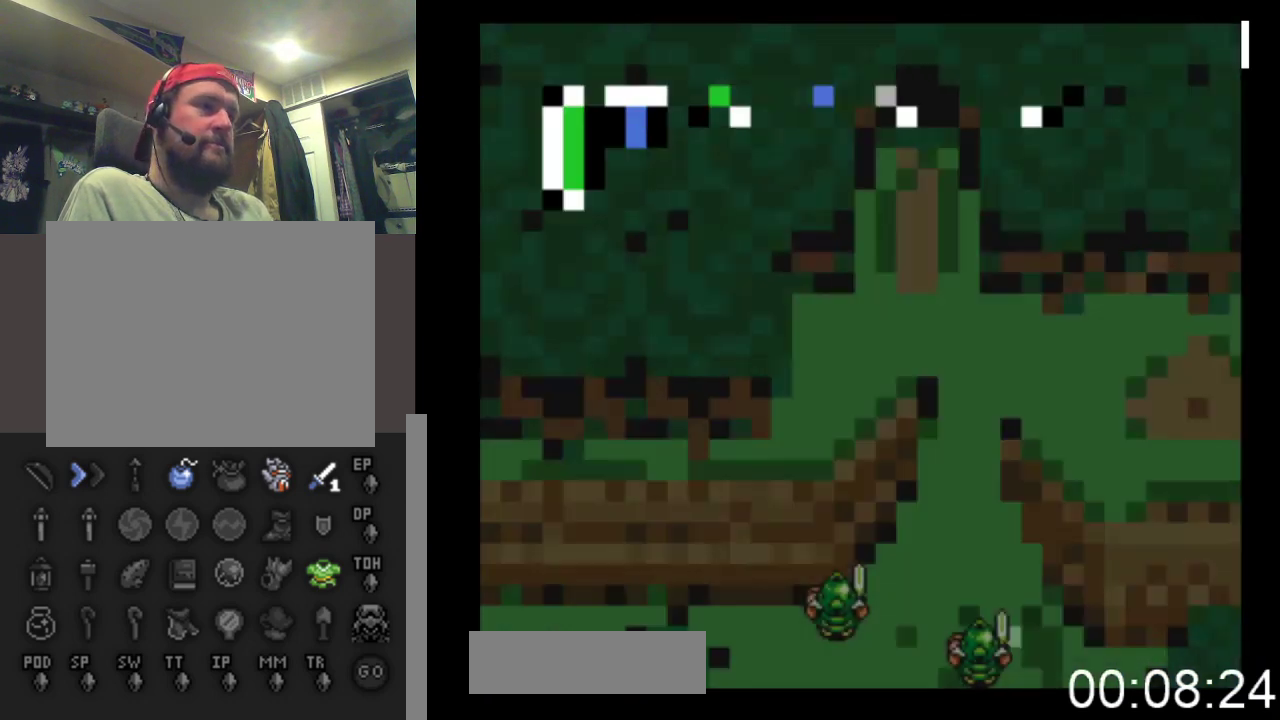
{"buttons": ["DPAD_DOWN"], "events": []}
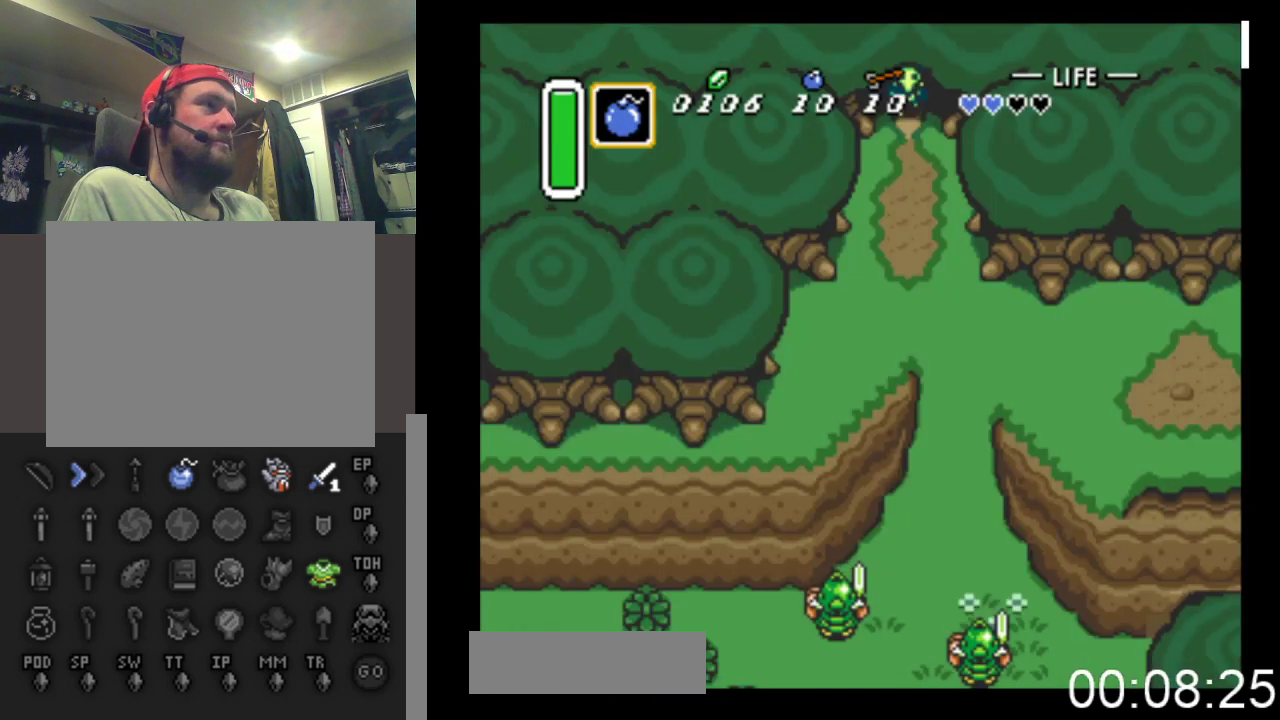
{"buttons": ["DPAD_DOWN", "DPAD_LEFT"], "events": [[233, "DPAD_LEFT", "down"]]}
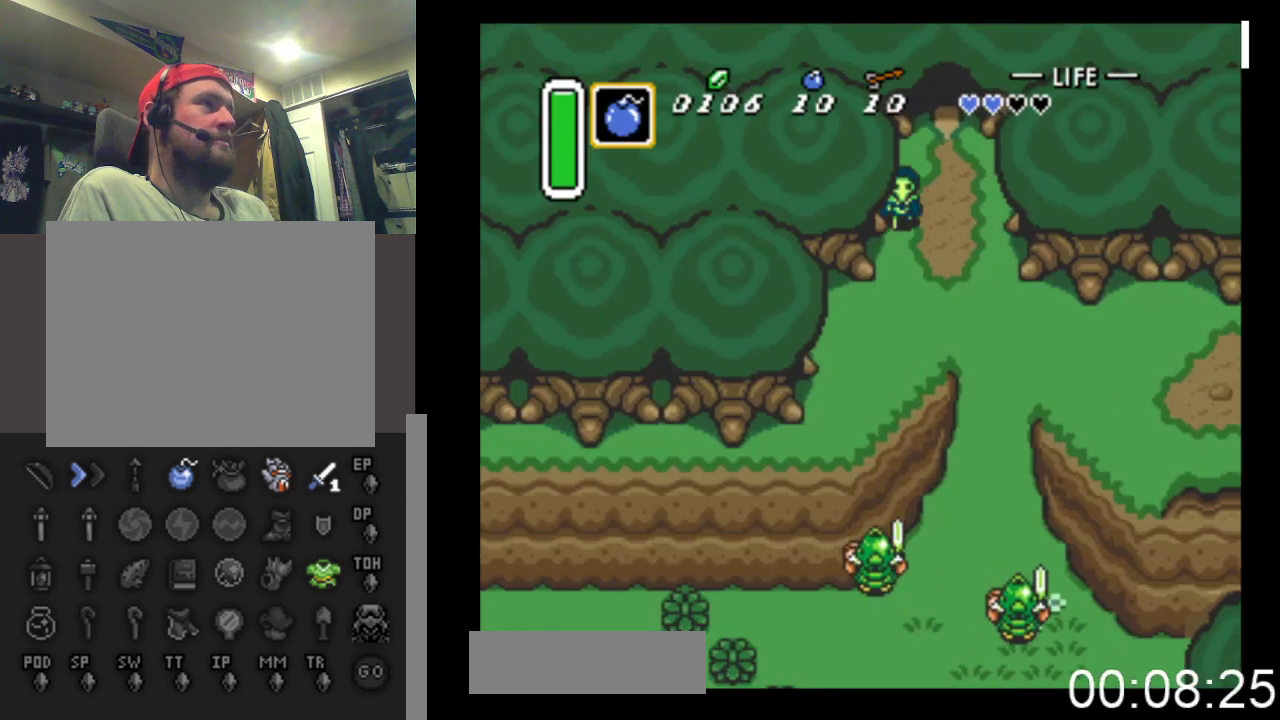
{"buttons": ["DPAD_DOWN", "DPAD_LEFT"], "events": [[100, "DPAD_LEFT", "up"], [400, "DPAD_LEFT", "down"]]}
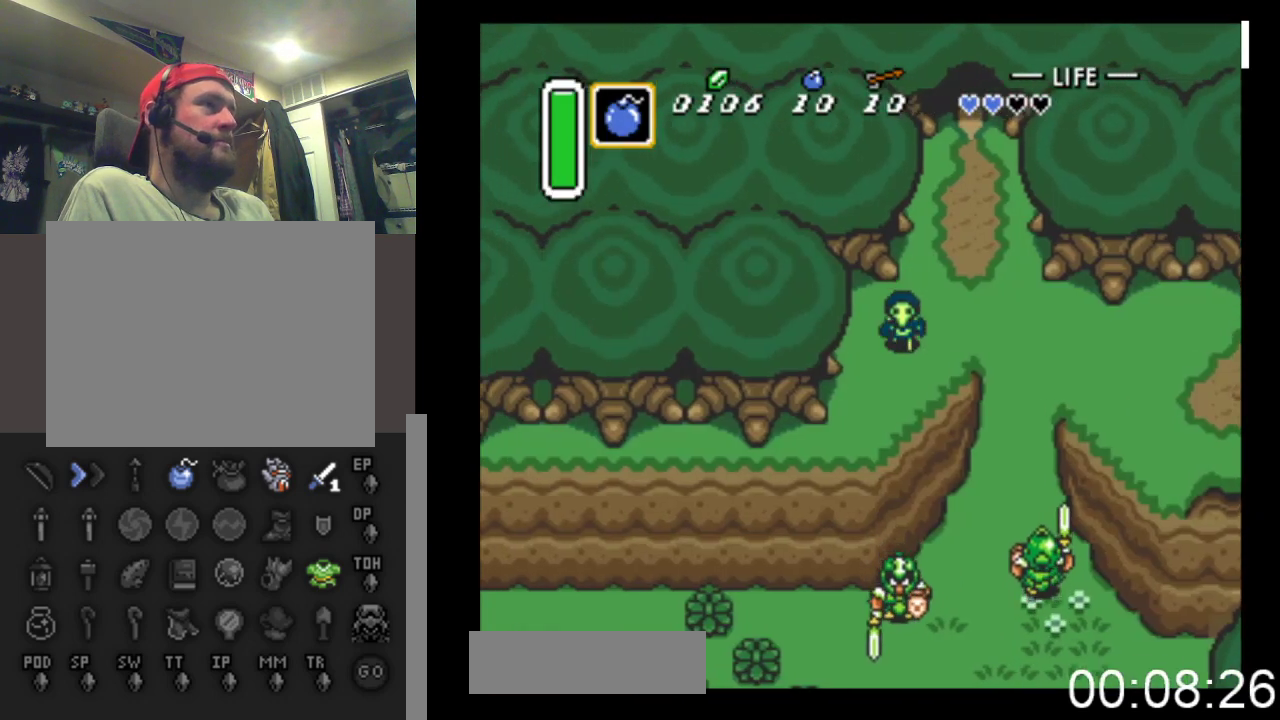
{"buttons": ["DPAD_LEFT"], "events": [[467, "DPAD_DOWN", "up"]]}